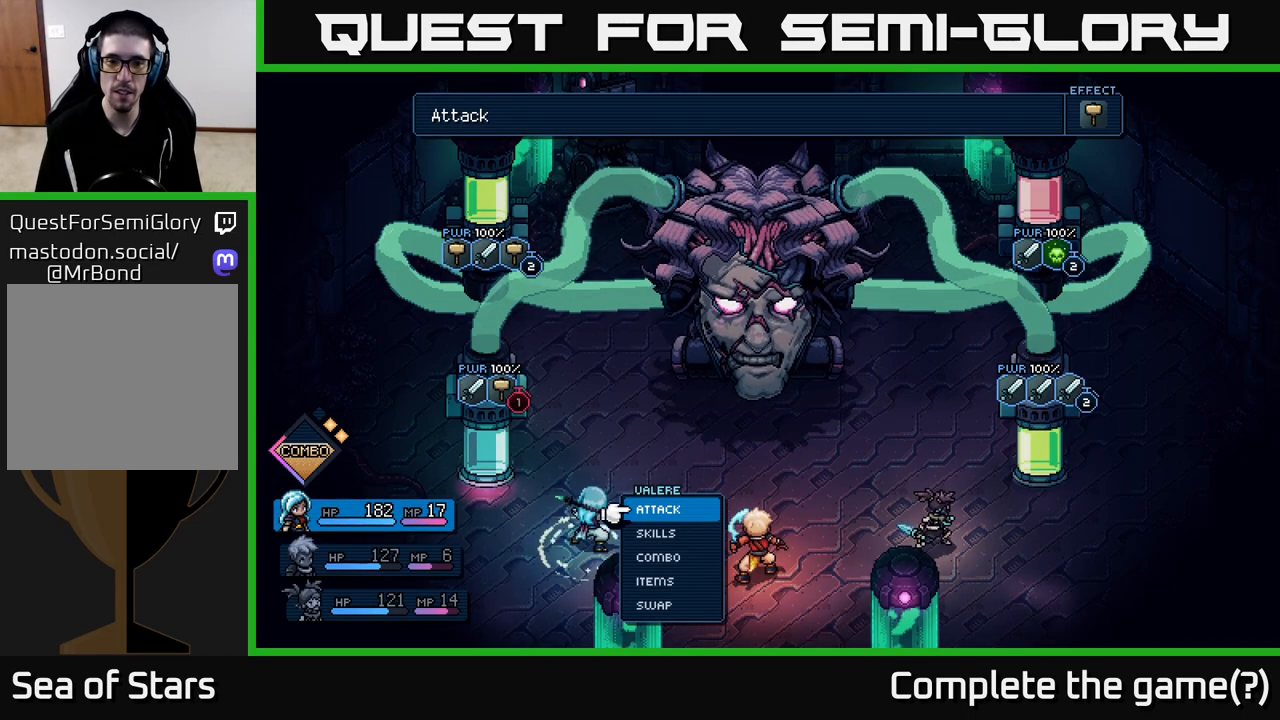
Gameplay with a controller (Xbox layout); each line is a JSON object with the inputs held at the frame after it. "events" lists button and stick changes between this image and that frame as [ms after this image, input, new state], when the widget could be followed in between.
{"buttons": [], "left_stick": "right", "right_stick": "center", "events": [[383, "left_stick", "right"]]}
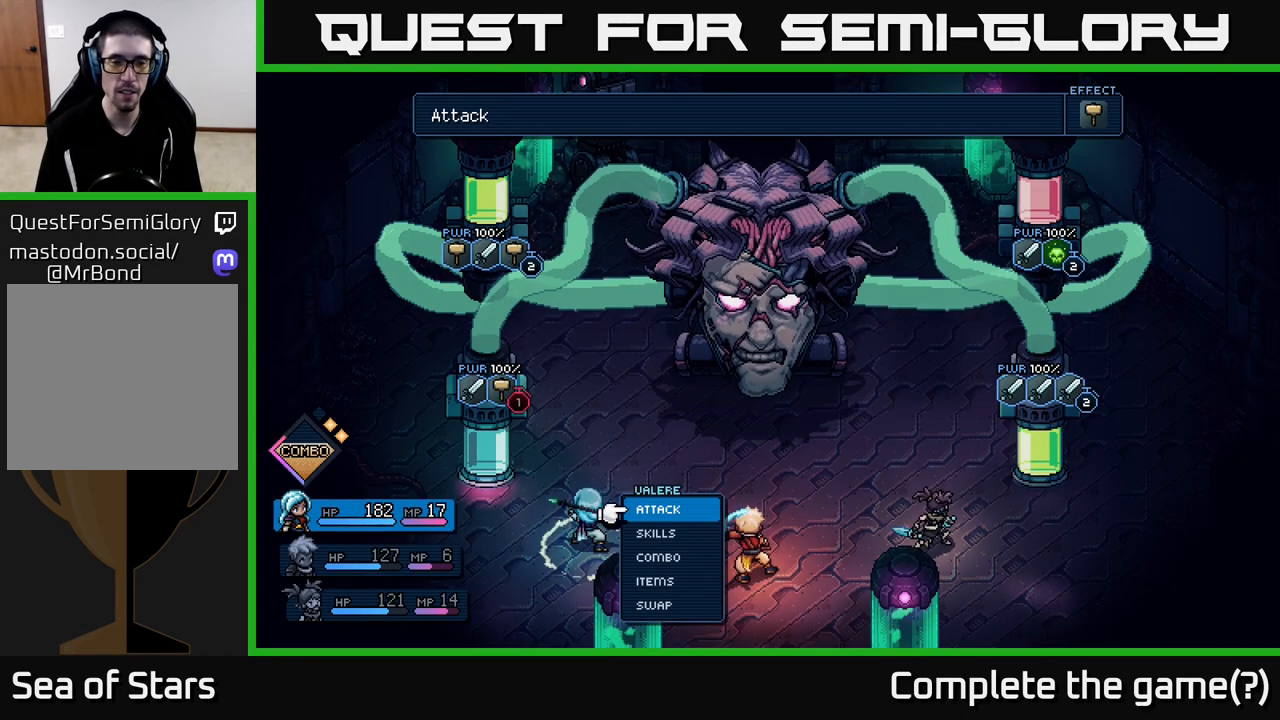
{"buttons": [], "left_stick": "left", "right_stick": "center", "events": [[83, "left_stick", "center"], [400, "left_stick", "left"]]}
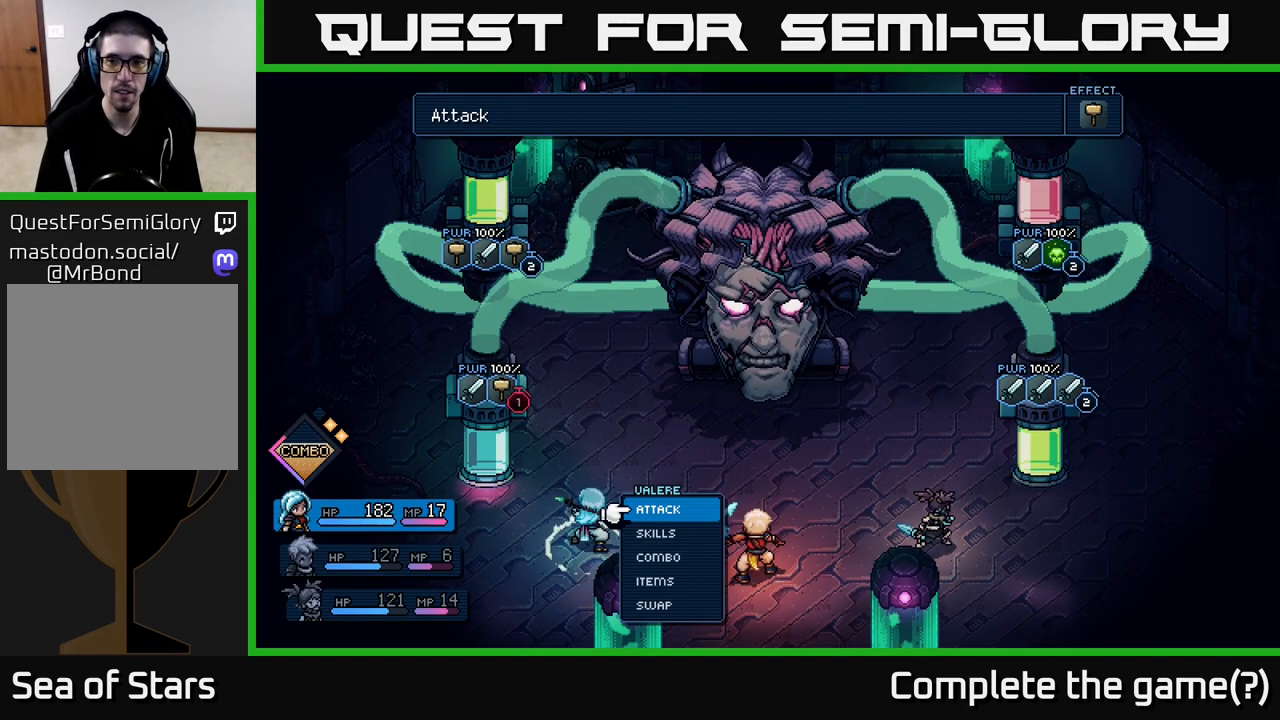
{"buttons": [], "left_stick": "right", "right_stick": "center", "events": [[67, "left_stick", "center"], [417, "left_stick", "right"]]}
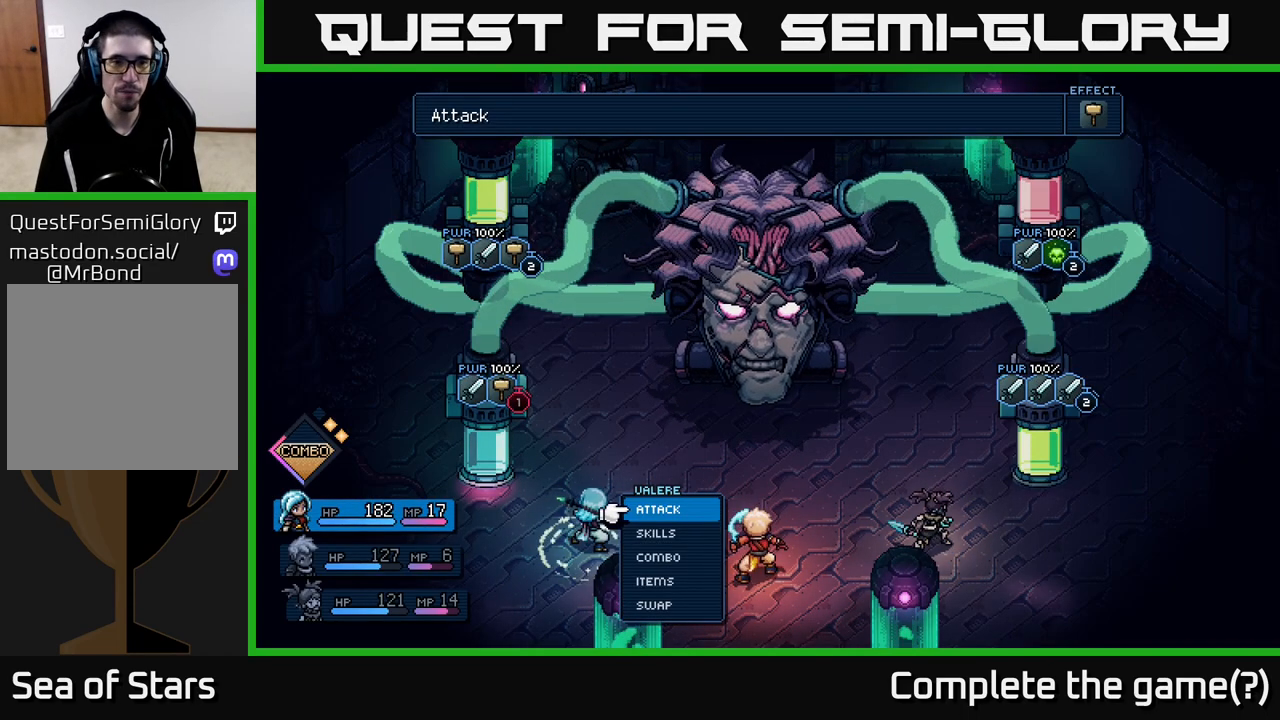
{"buttons": [], "left_stick": "down", "right_stick": "center", "events": [[133, "left_stick", "center"], [500, "left_stick", "down"]]}
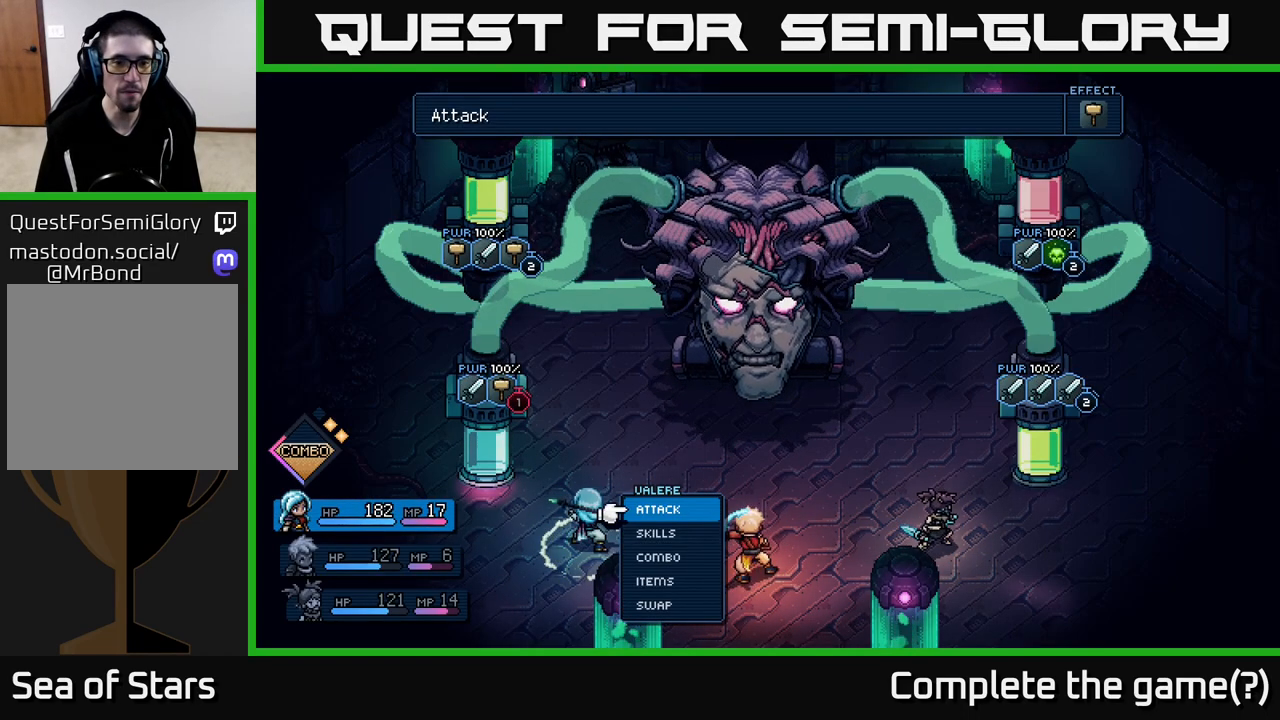
{"buttons": [], "left_stick": "up", "right_stick": "center", "events": [[233, "left_stick", "center"], [383, "left_stick", "up"]]}
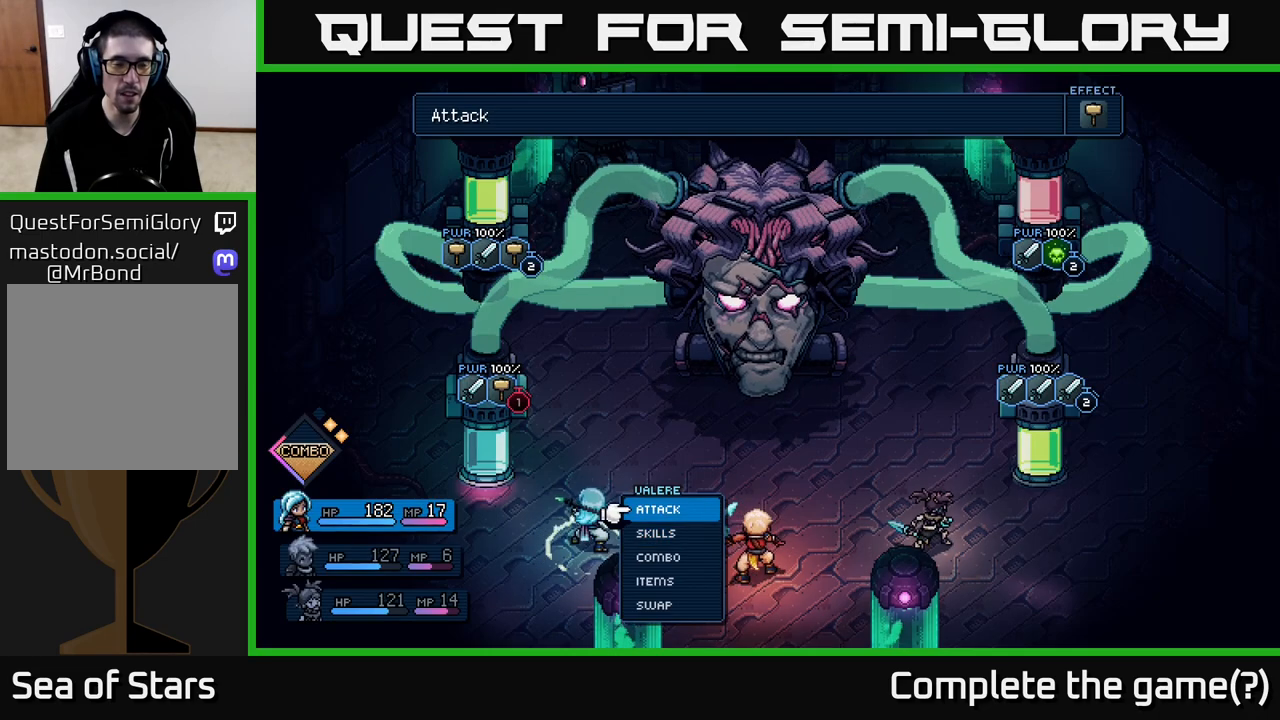
{"buttons": [], "left_stick": "center", "right_stick": "center", "events": [[100, "left_stick", "center"]]}
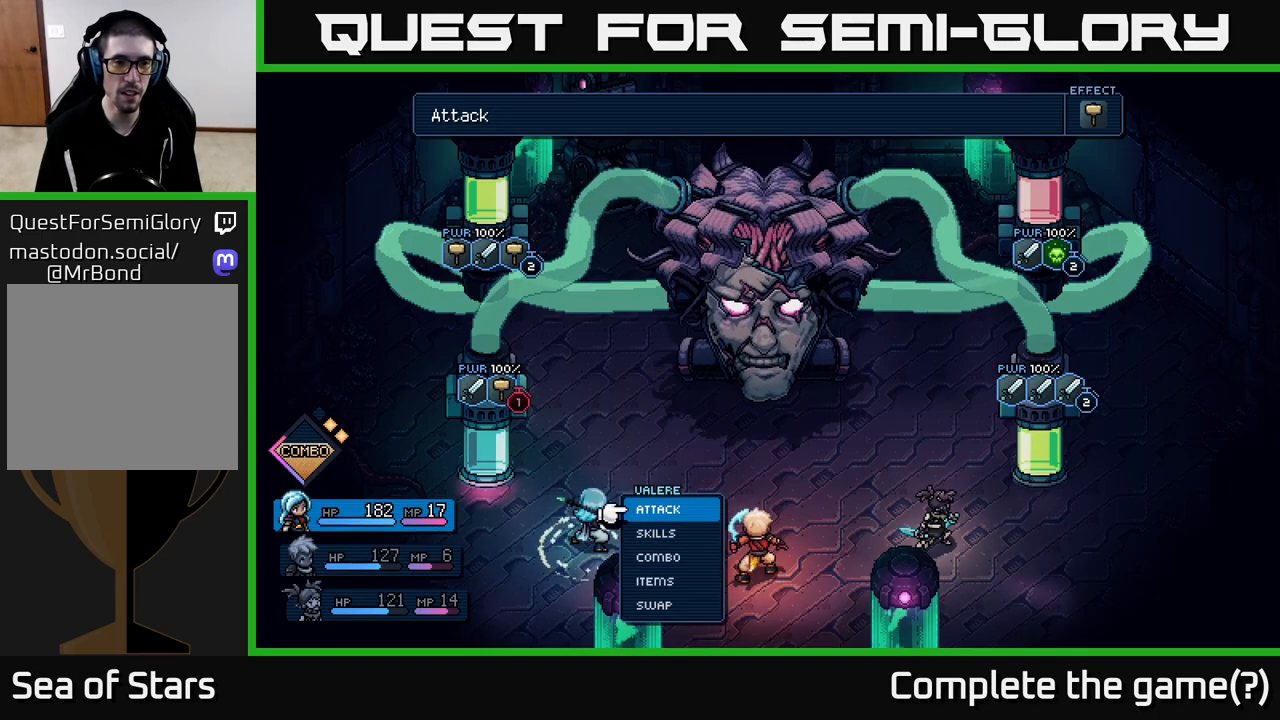
{"buttons": [], "left_stick": "left", "right_stick": "center", "events": [[33, "A", "down"], [83, "A", "up"], [417, "left_stick", "left"]]}
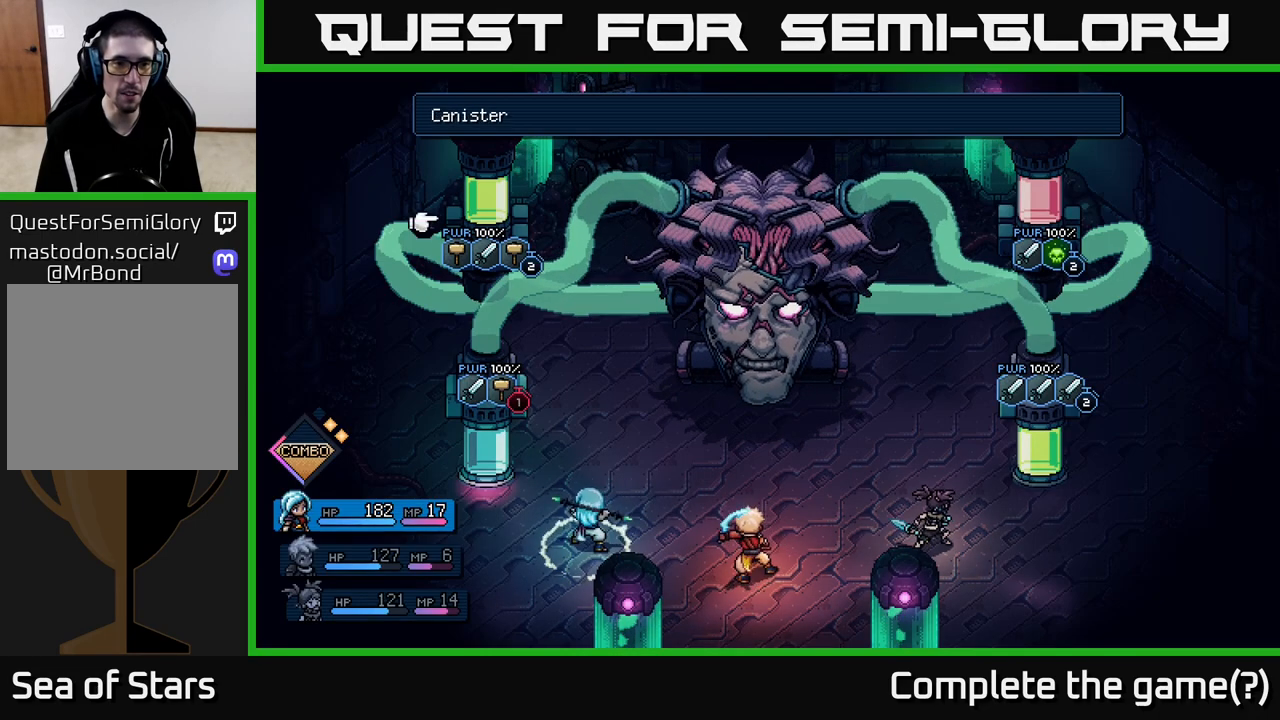
{"buttons": [], "left_stick": "center", "right_stick": "center", "events": [[117, "left_stick", "center"]]}
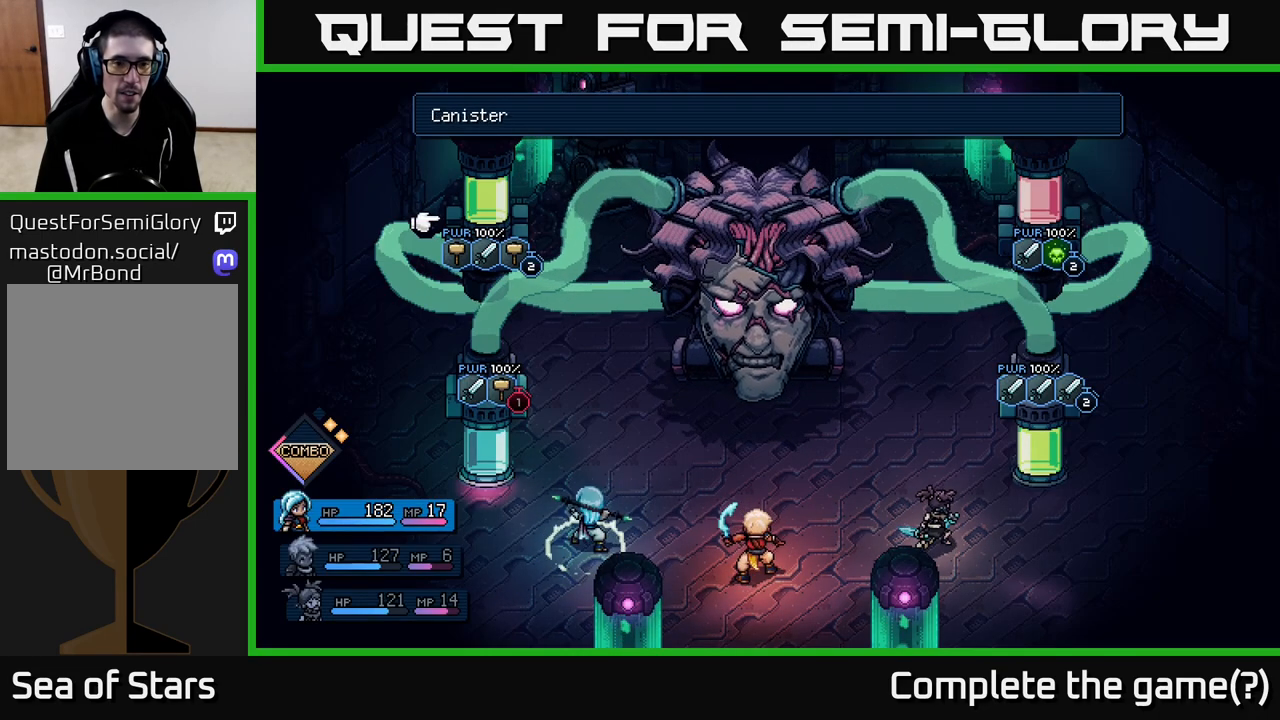
{"buttons": [], "left_stick": "center", "right_stick": "center", "events": [[233, "A", "down"], [317, "A", "up"]]}
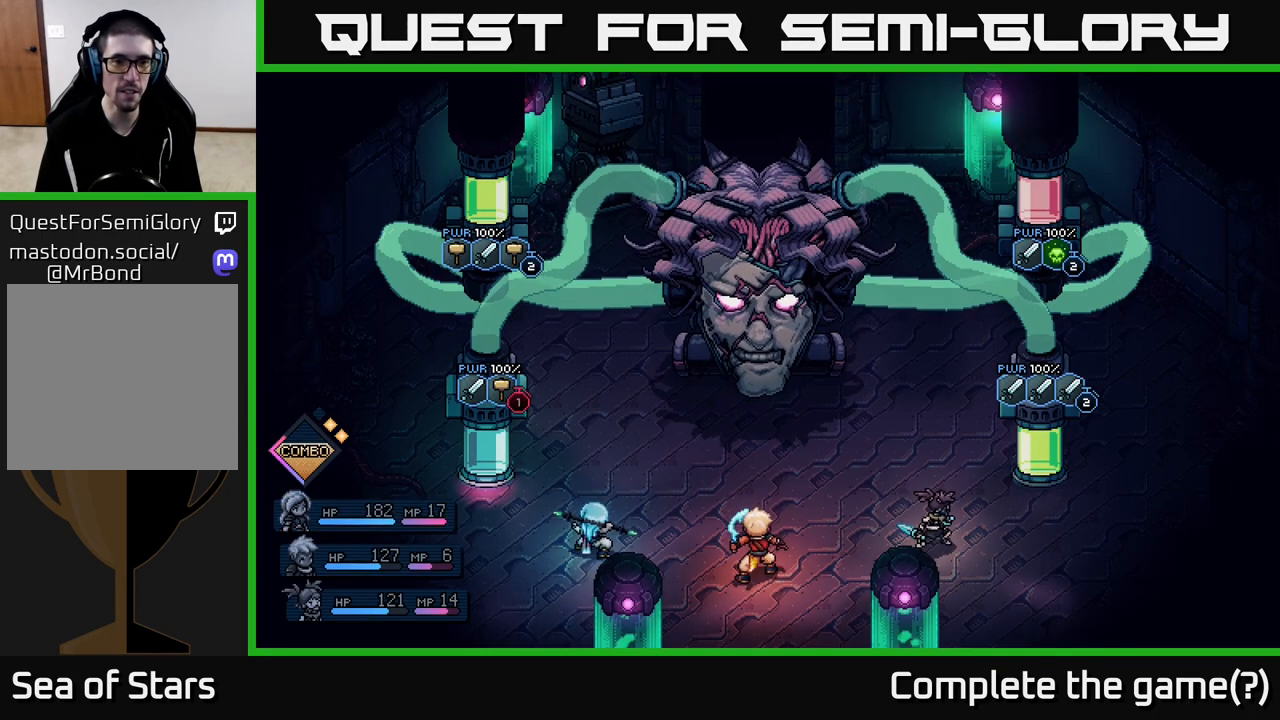
{"buttons": [], "left_stick": "center", "right_stick": "center", "events": []}
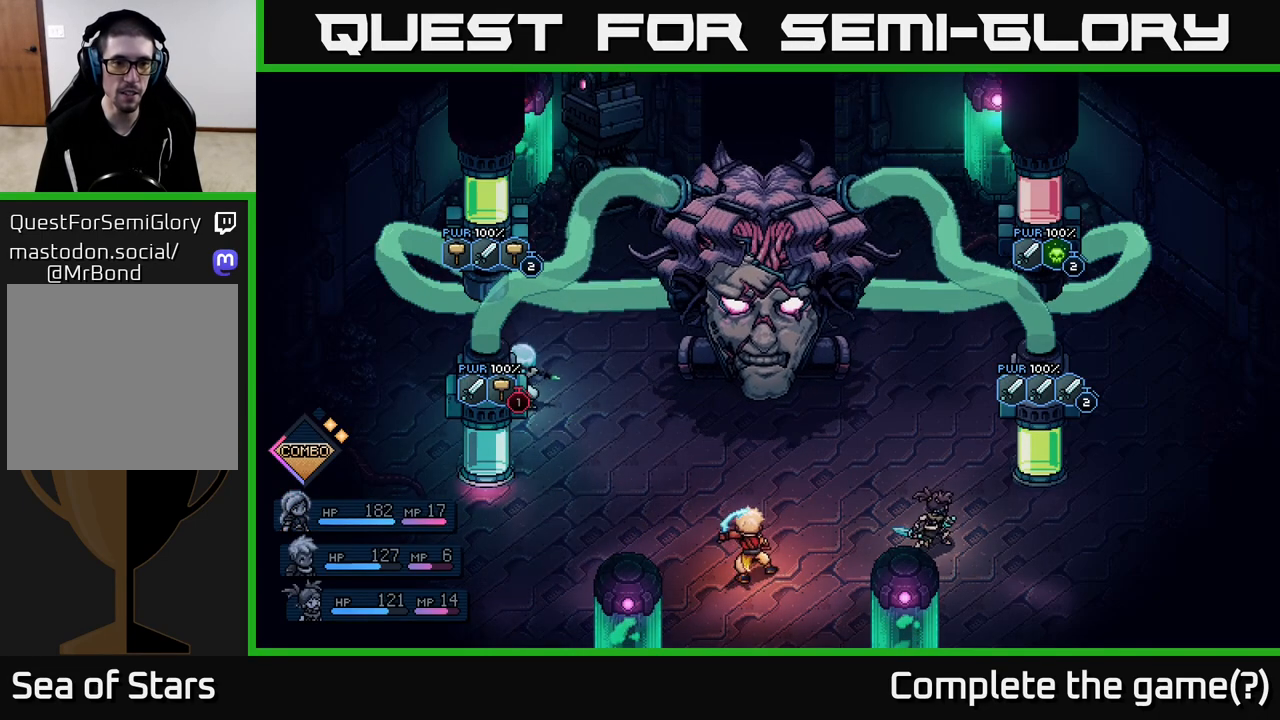
{"buttons": ["A"], "left_stick": "center", "right_stick": "center", "events": [[417, "A", "down"]]}
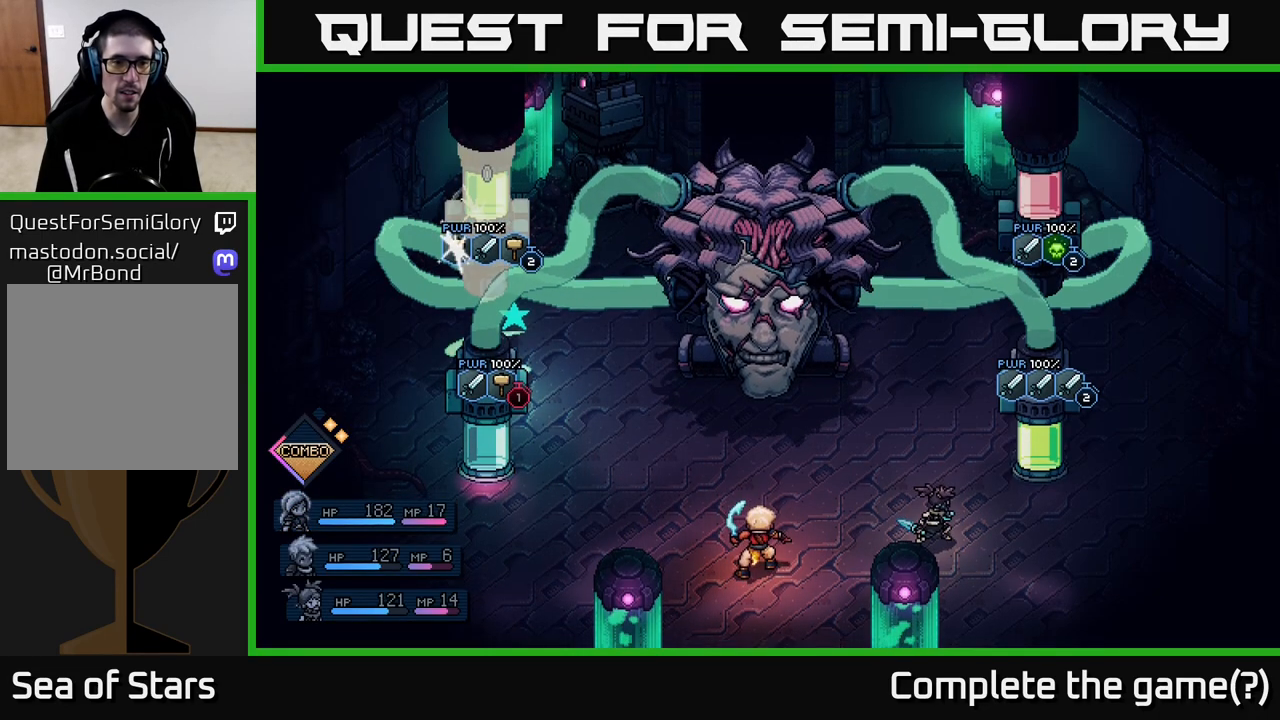
{"buttons": [], "left_stick": "center", "right_stick": "center", "events": [[17, "A", "up"], [350, "A", "down"], [467, "A", "up"]]}
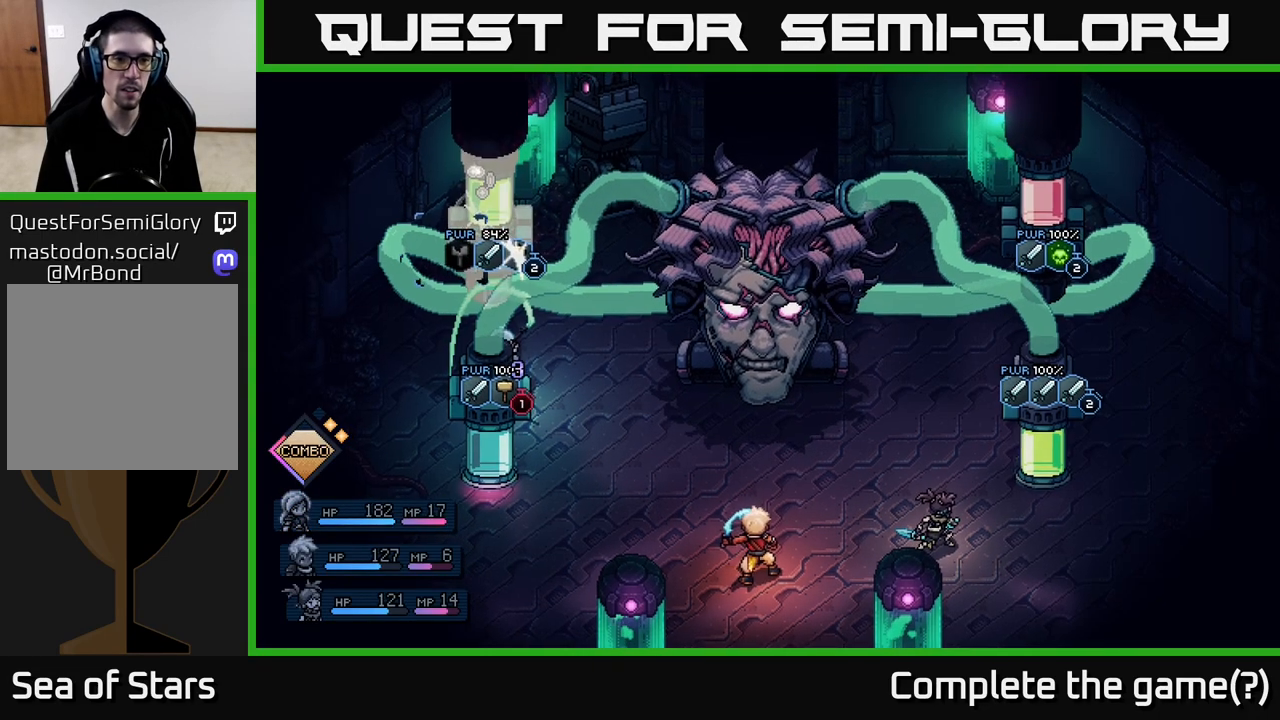
{"buttons": [], "left_stick": "center", "right_stick": "center", "events": []}
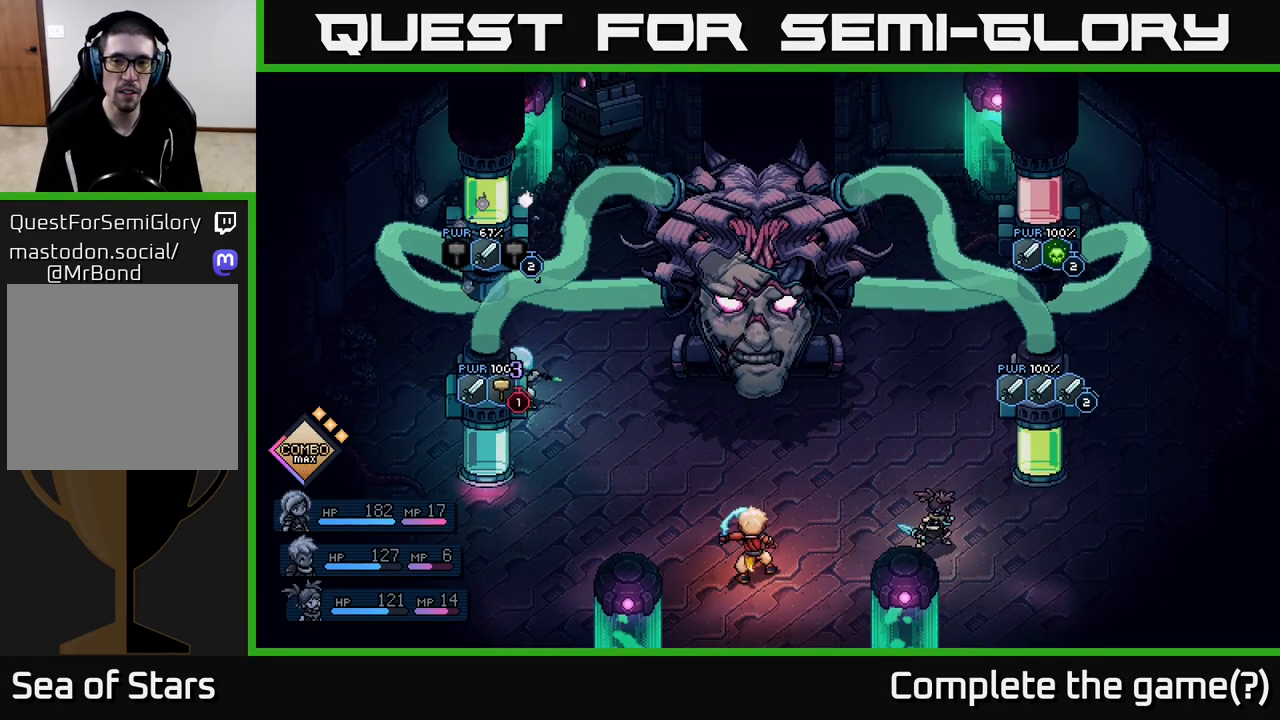
{"buttons": [], "left_stick": "center", "right_stick": "center", "events": []}
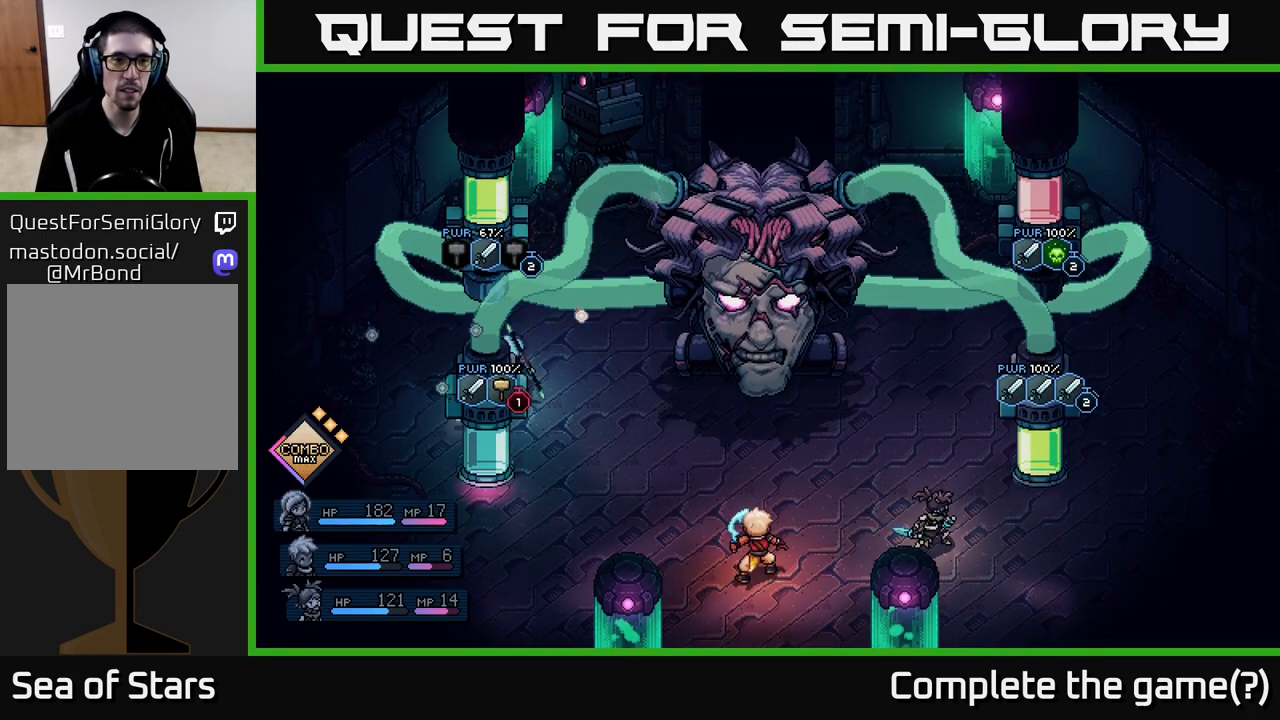
{"buttons": [], "left_stick": "center", "right_stick": "center", "events": []}
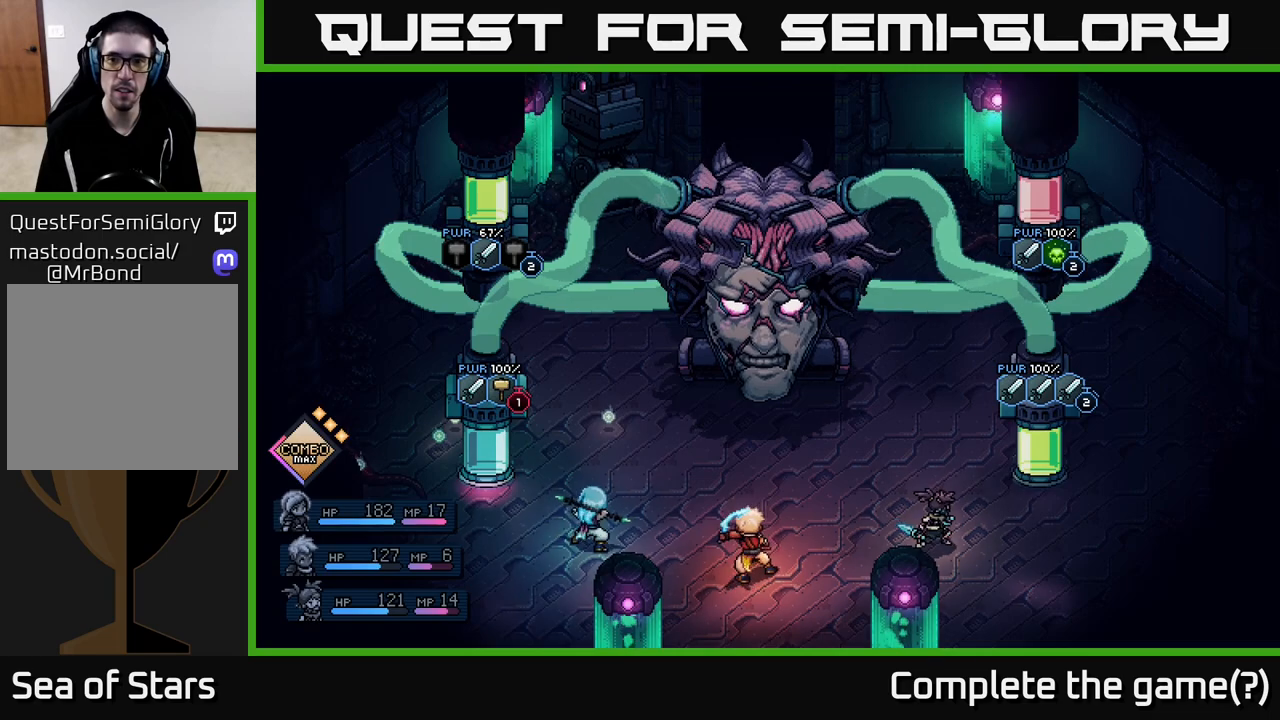
{"buttons": [], "left_stick": "right", "right_stick": "center", "events": [[433, "left_stick", "right"]]}
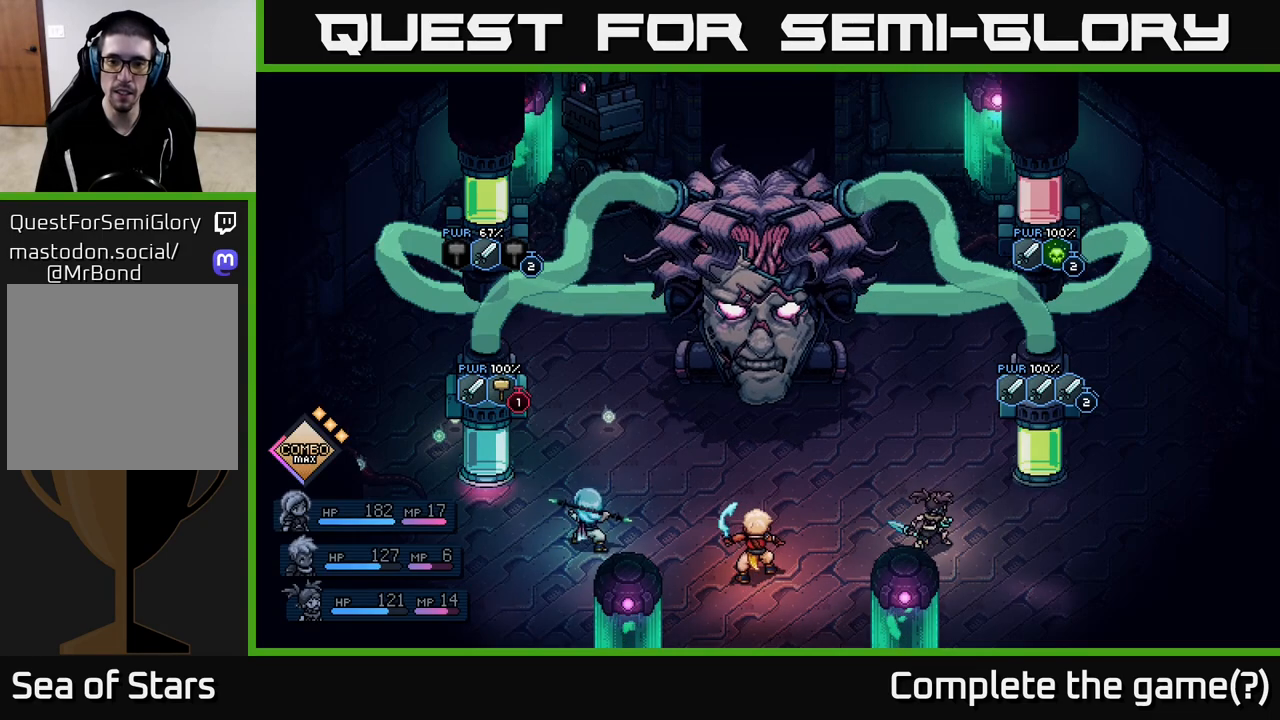
{"buttons": [], "left_stick": "center", "right_stick": "center", "events": [[100, "left_stick", "center"]]}
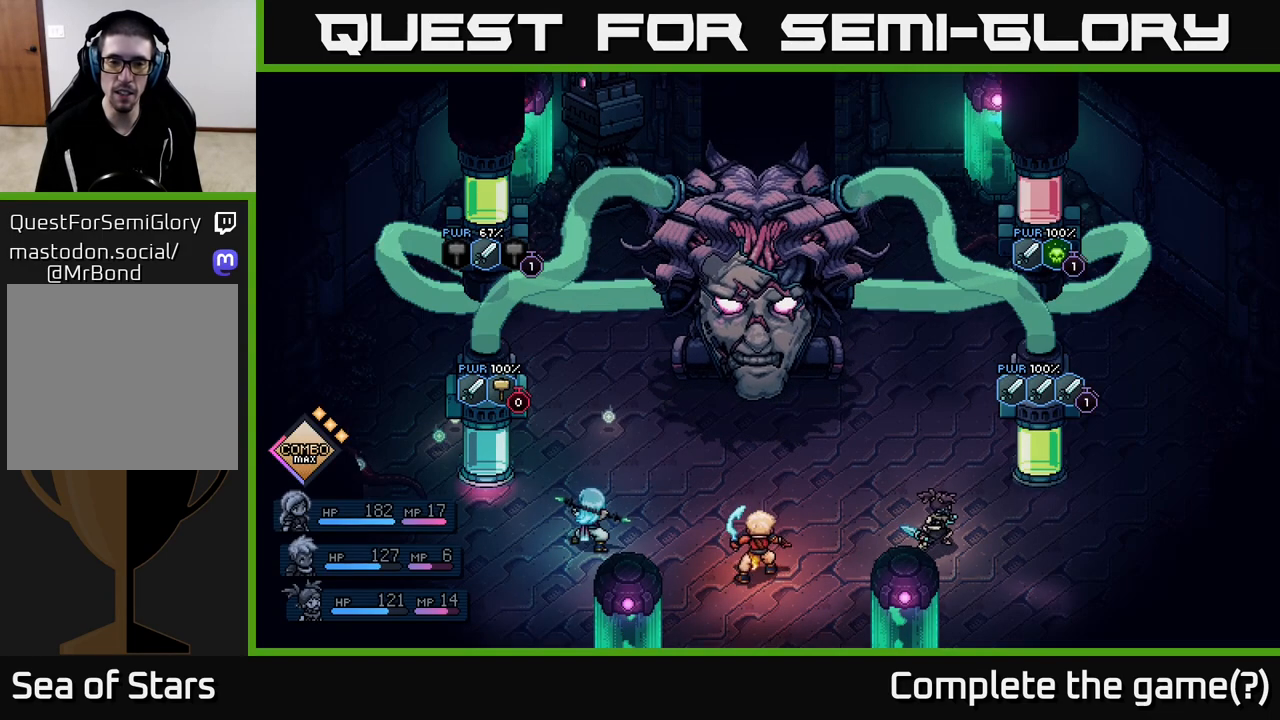
{"buttons": [], "left_stick": "center", "right_stick": "center", "events": []}
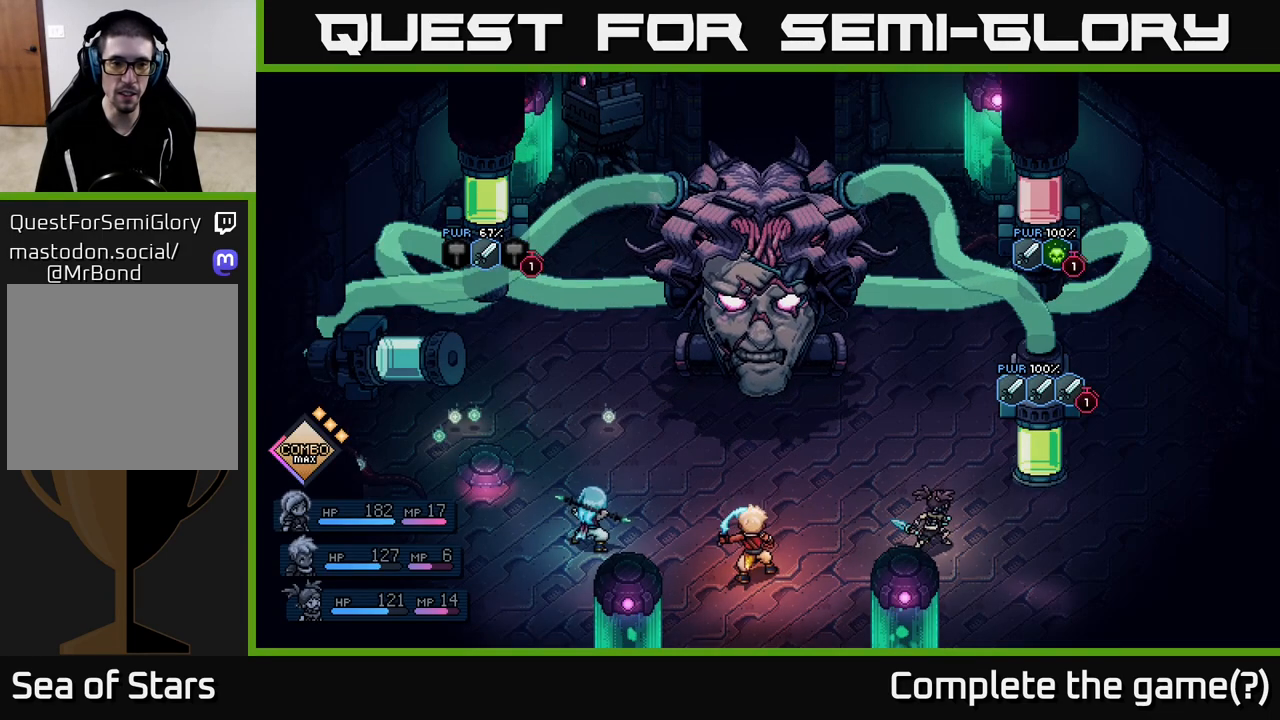
{"buttons": [], "left_stick": "center", "right_stick": "center", "events": []}
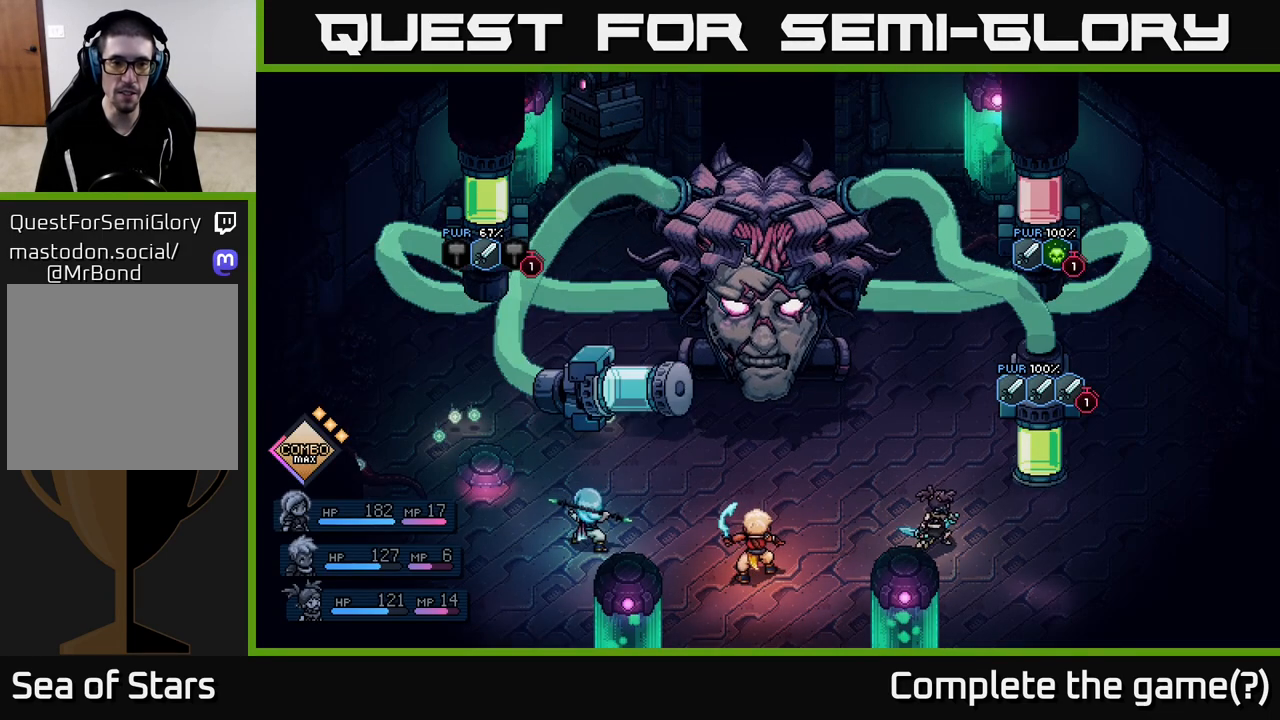
{"buttons": [], "left_stick": "center", "right_stick": "center", "events": []}
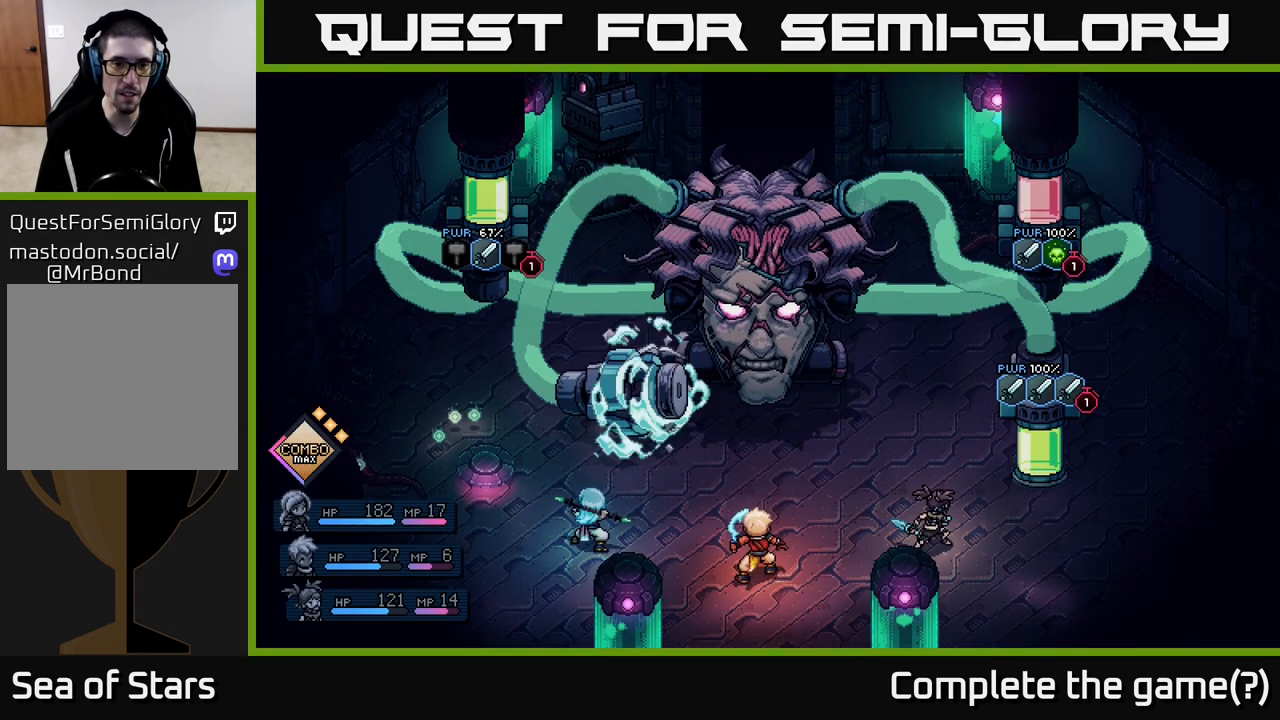
{"buttons": [], "left_stick": "center", "right_stick": "center", "events": []}